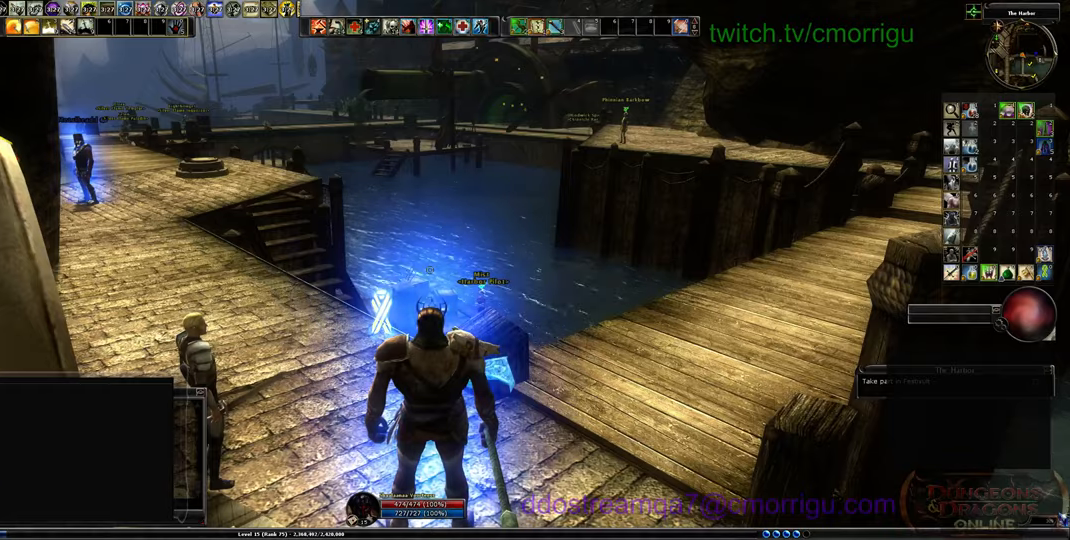
Gameplay with keyboard; each line is a JSON object with the keys held at the frame after it. "events" lists presses ("down") and releases ("up") of ".", "/", "0", "1", "2", "3", "4", "5", "6", "7", "8", "9", "a", "b", "backslash", "backspace", "c", "caps_lock", "comma", "ctrl_l", "ctrl_r", "d", "e", "equals", "escape", "f", "f1", "f10", "f11", "f12", "f2", "f3", "f4", "f5", "f6", "f7", "f8", "f9", "g", "h", "i", "j", "k", "l", "lbracket", "m", "minus", "n", "o", "p", "q", "quote", "r", "rbracket", "return", "s", "semicolon", "shift_l", "shift_r", "space", "t", "tab", "tilde", "u", "v", "w", "x", "y" and "z" between this image and that frame as [ms after this image, input, new state], when the widget could be followed in between. No other keys are recorded. Mouse input is not recorded.
{"keys": [], "events": []}
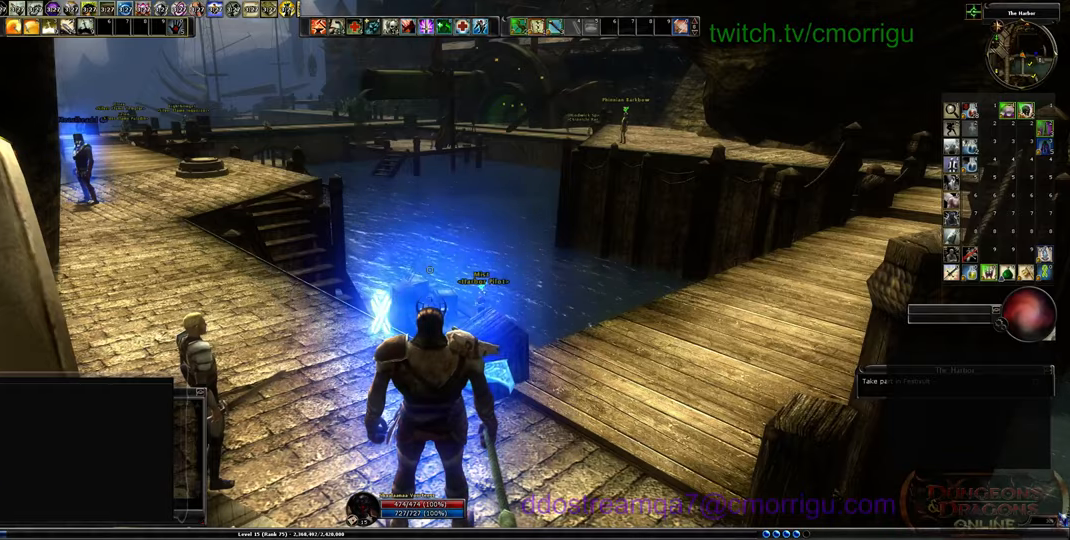
{"keys": [], "events": []}
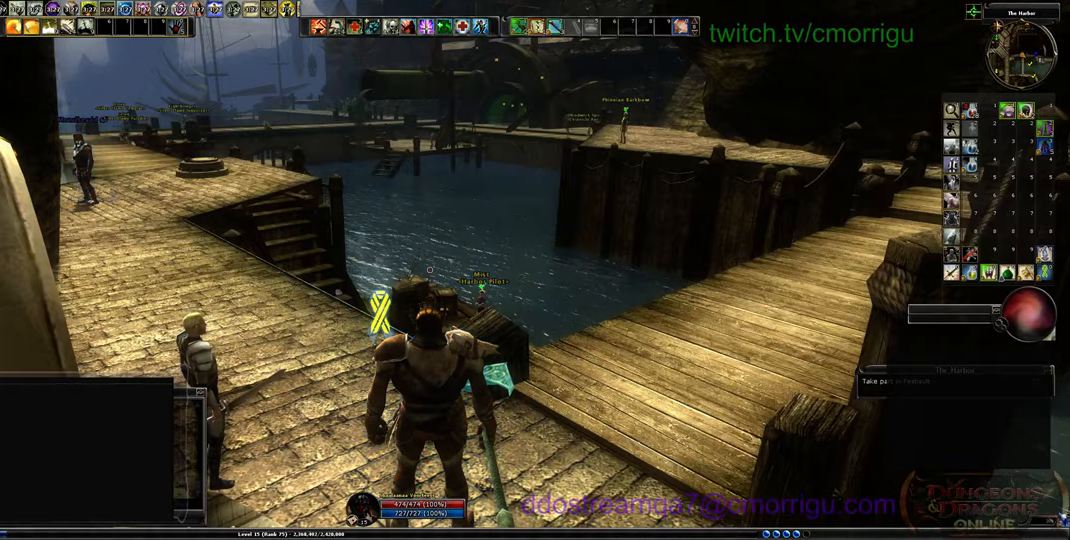
{"keys": [], "events": []}
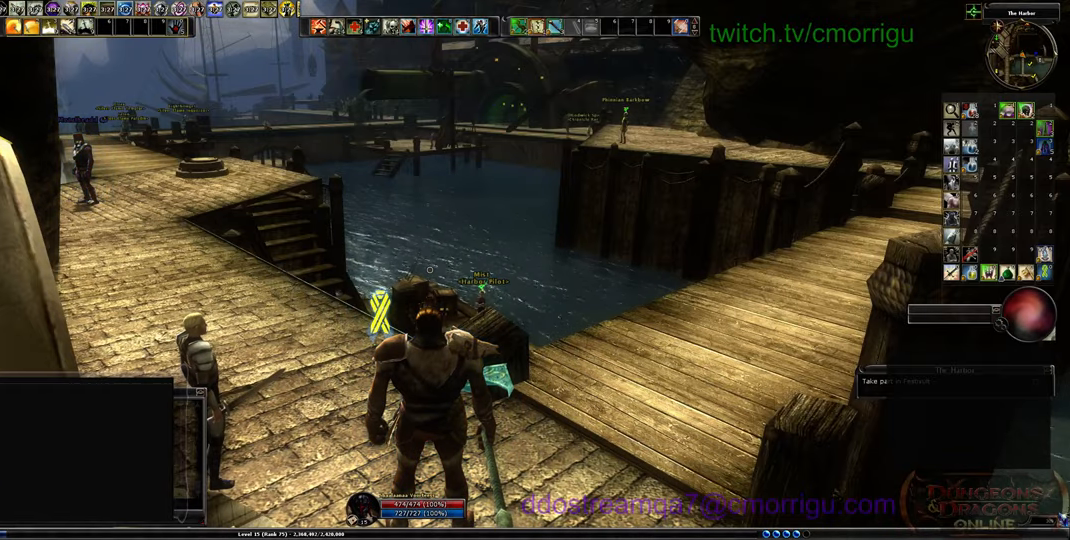
{"keys": [], "events": []}
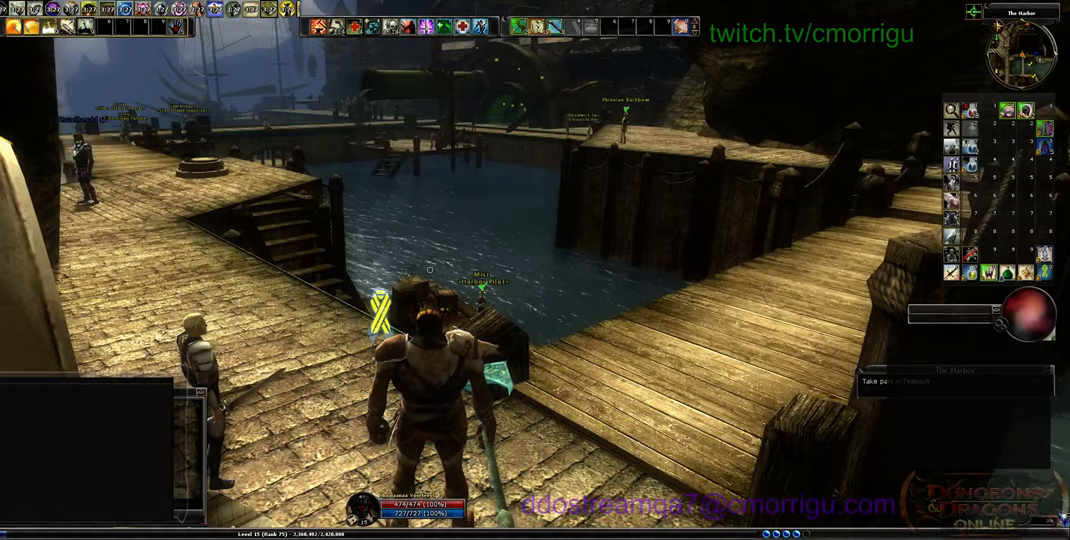
{"keys": [], "events": []}
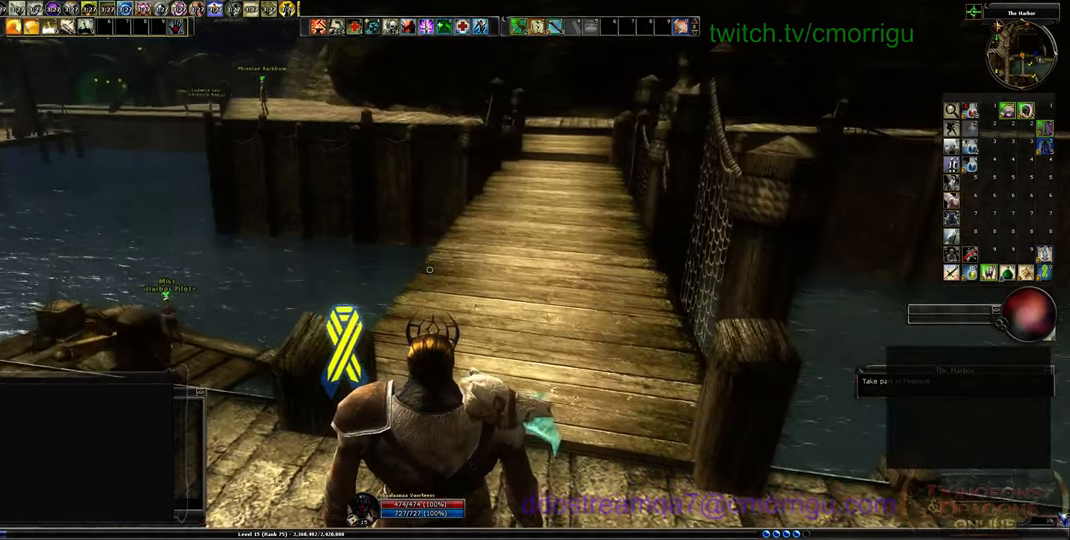
{"keys": [], "events": []}
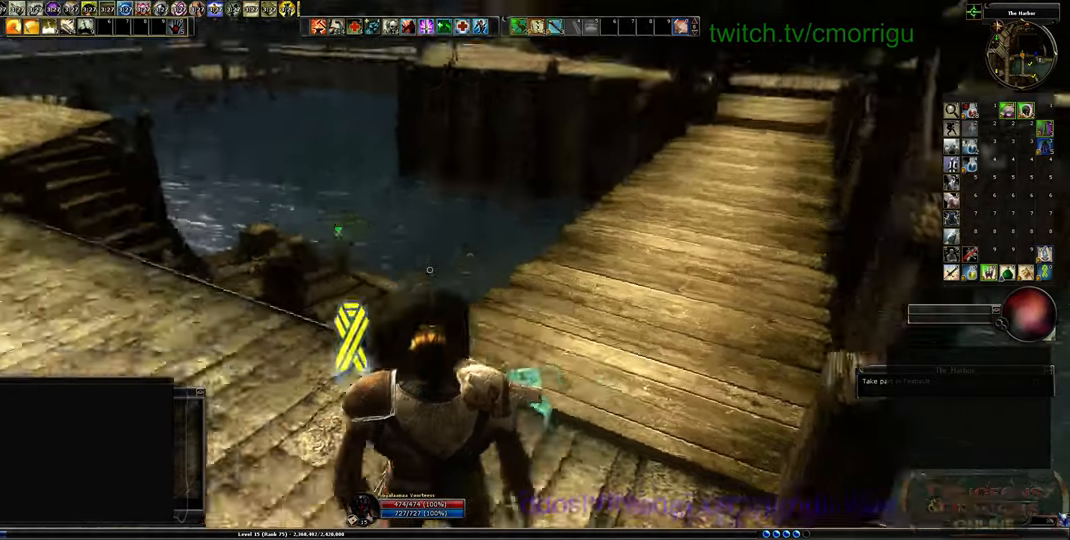
{"keys": [], "events": []}
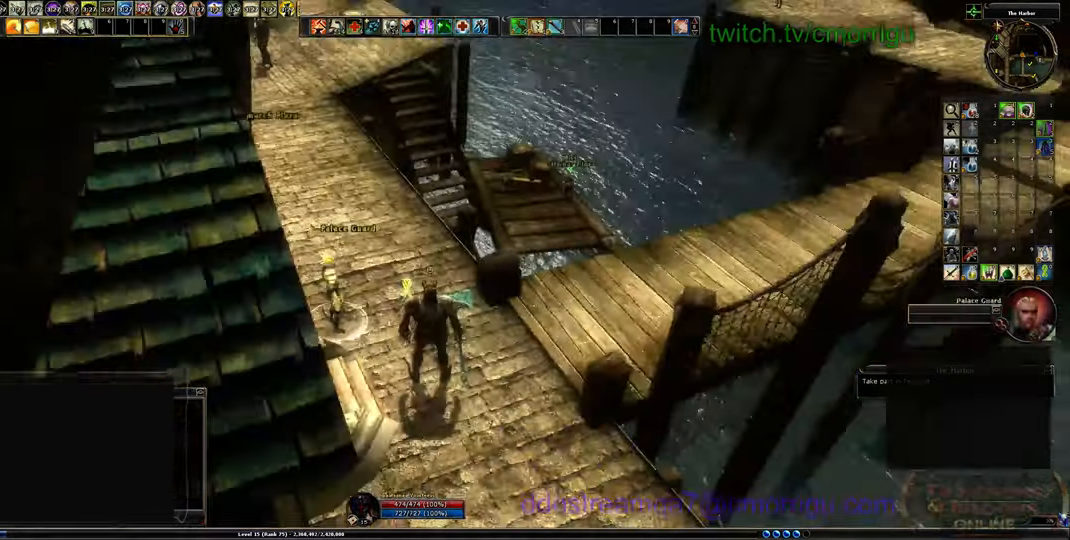
{"keys": ["w"], "events": [[500, "w", "down"]]}
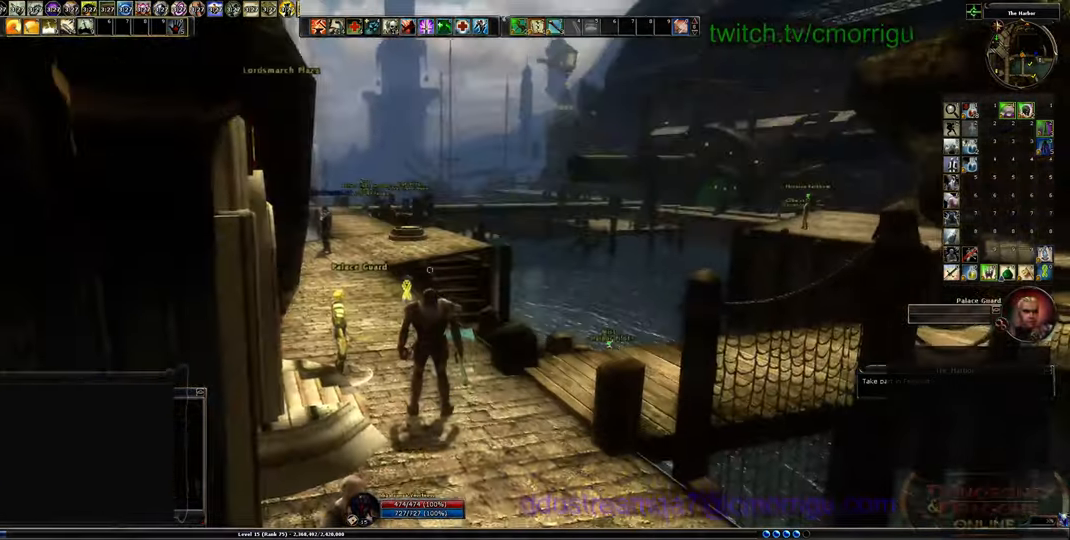
{"keys": ["w"], "events": []}
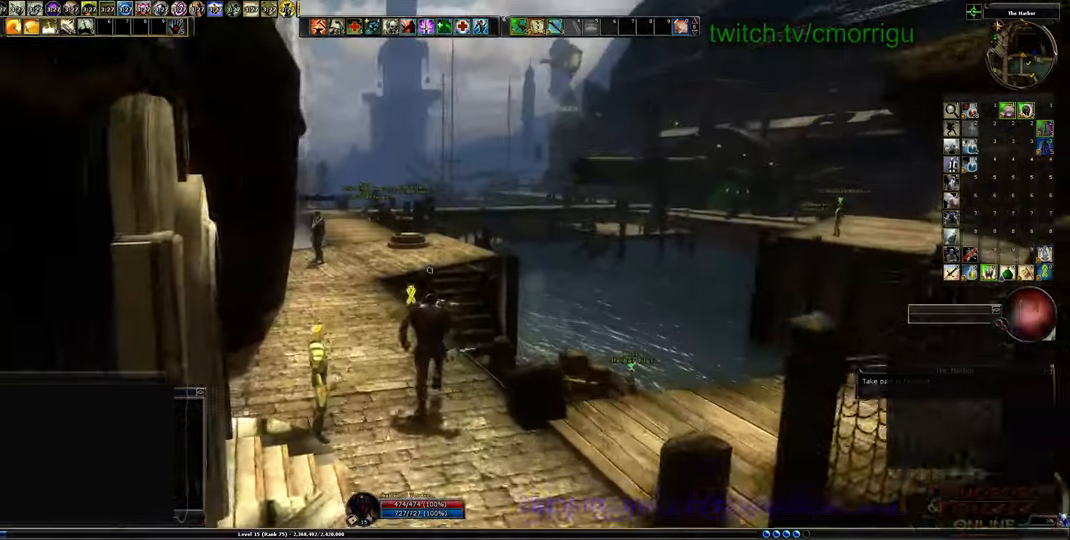
{"keys": ["w"], "events": []}
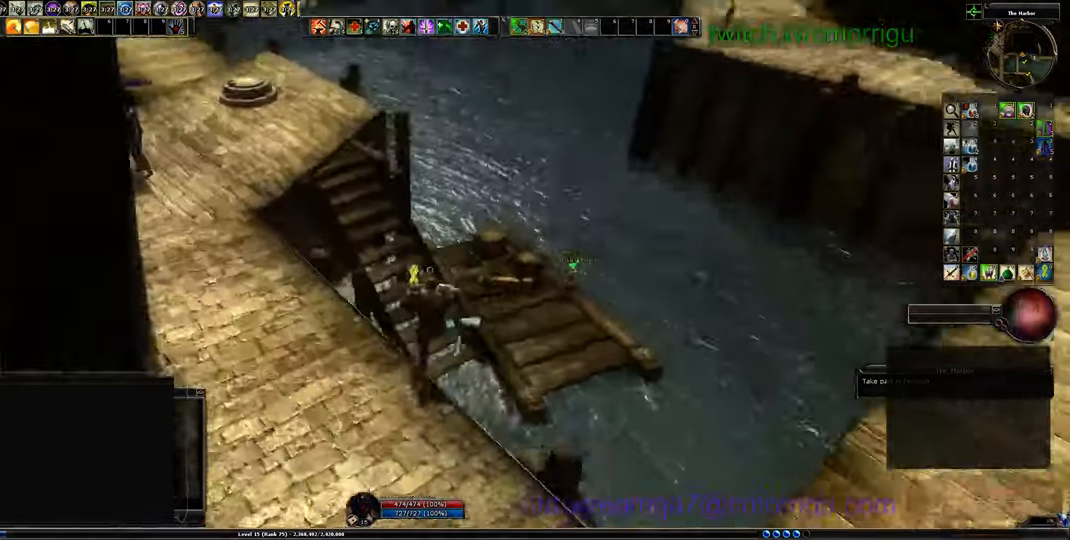
{"keys": [], "events": [[500, "w", "up"]]}
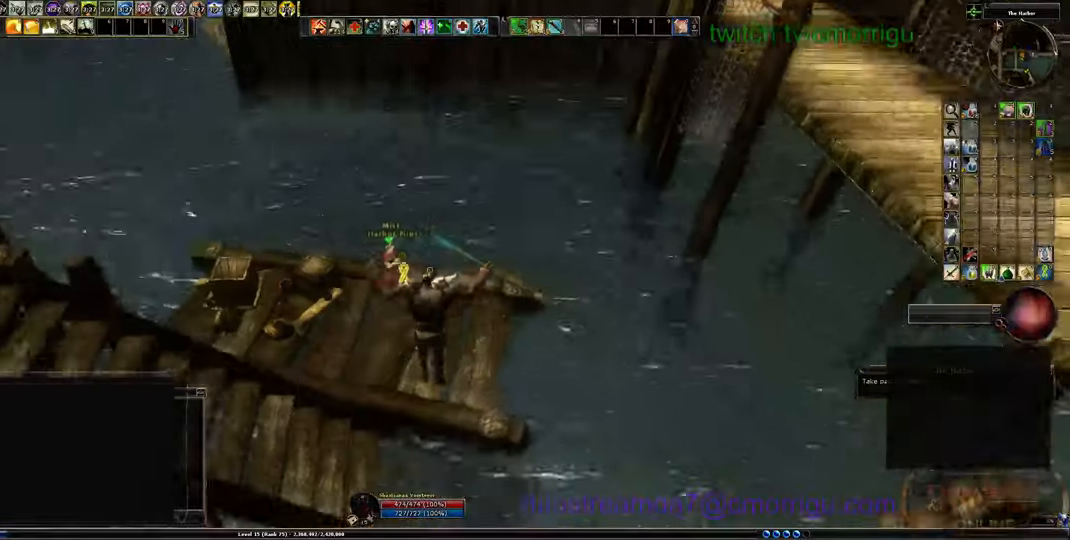
{"keys": [], "events": [[333, "w", "down"], [466, "w", "up"]]}